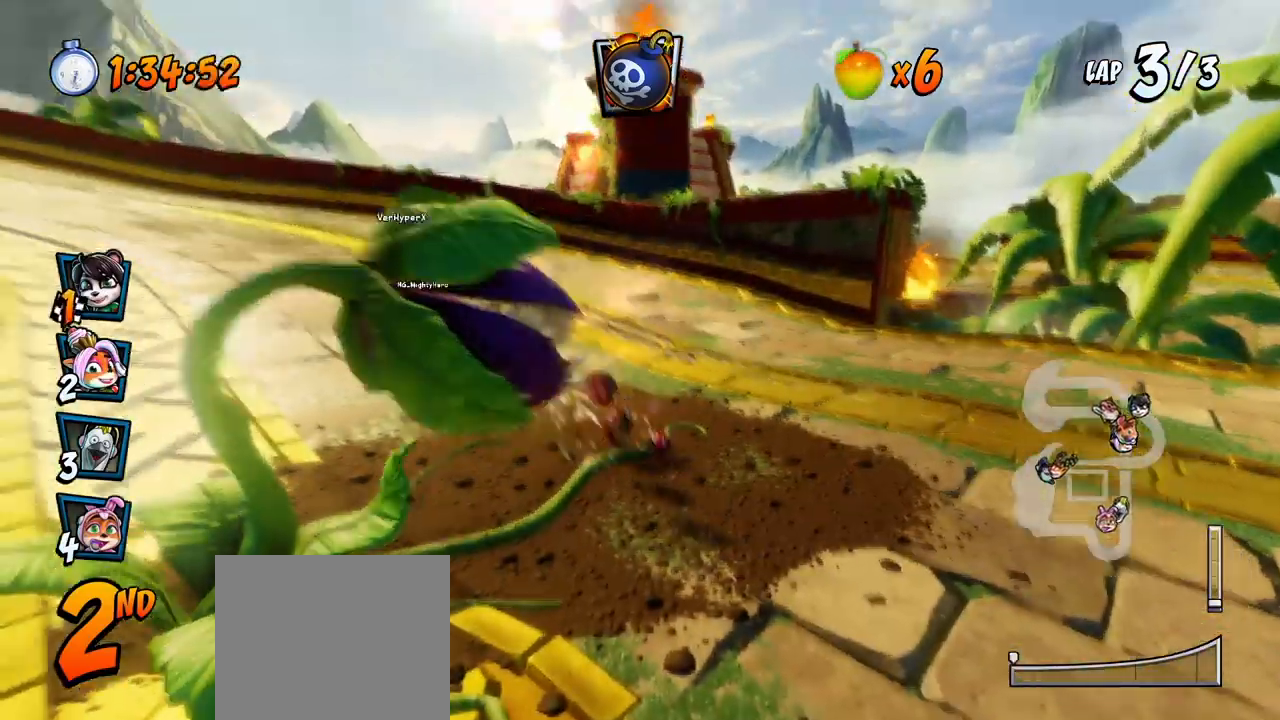
Gameplay with a controller (PlayStation layout); each line is a JSON object with the inputs held at the frame after it. "events" lists button and stick changes between this image and that frame as [ms after this image, input, new state], when the widget could be followed in between. Not read: right_stick.
{"buttons": ["CROSS"], "left_stick": "center", "events": [[83, "CROSS", "down"], [317, "CROSS", "up"], [400, "CROSS", "down"]]}
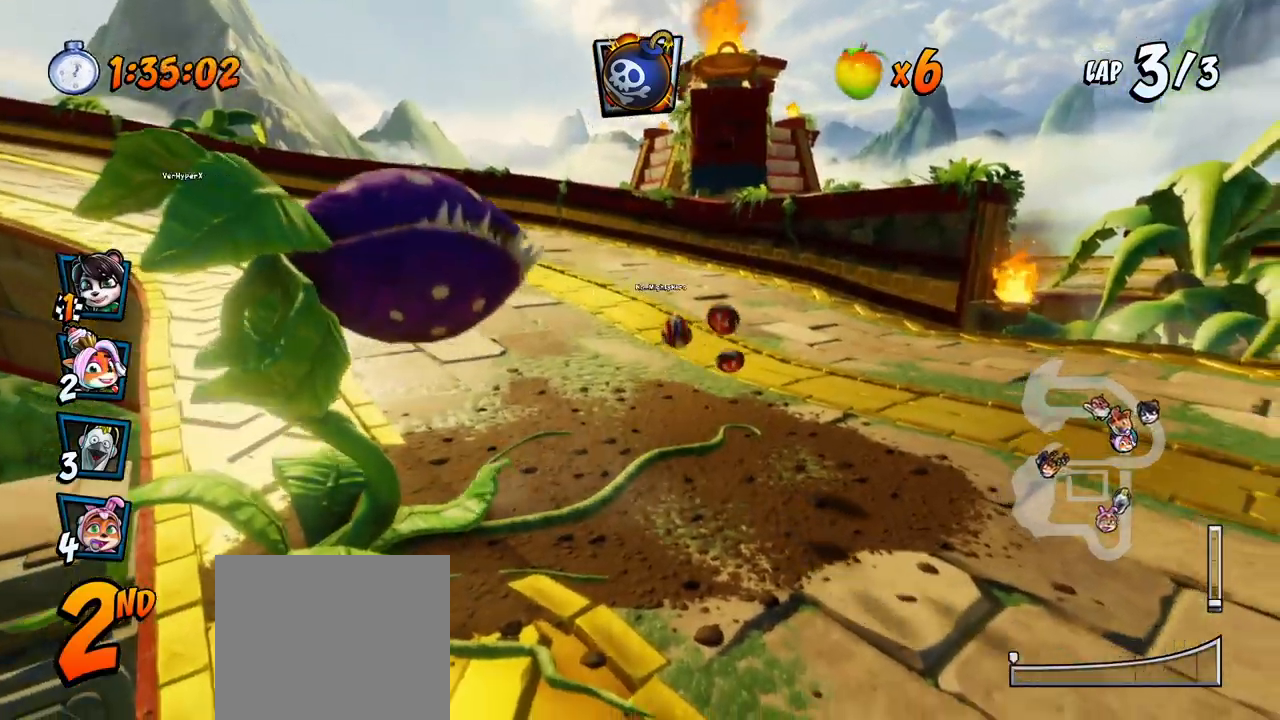
{"buttons": ["CROSS"], "left_stick": "center", "events": [[200, "CROSS", "up"], [300, "CROSS", "down"]]}
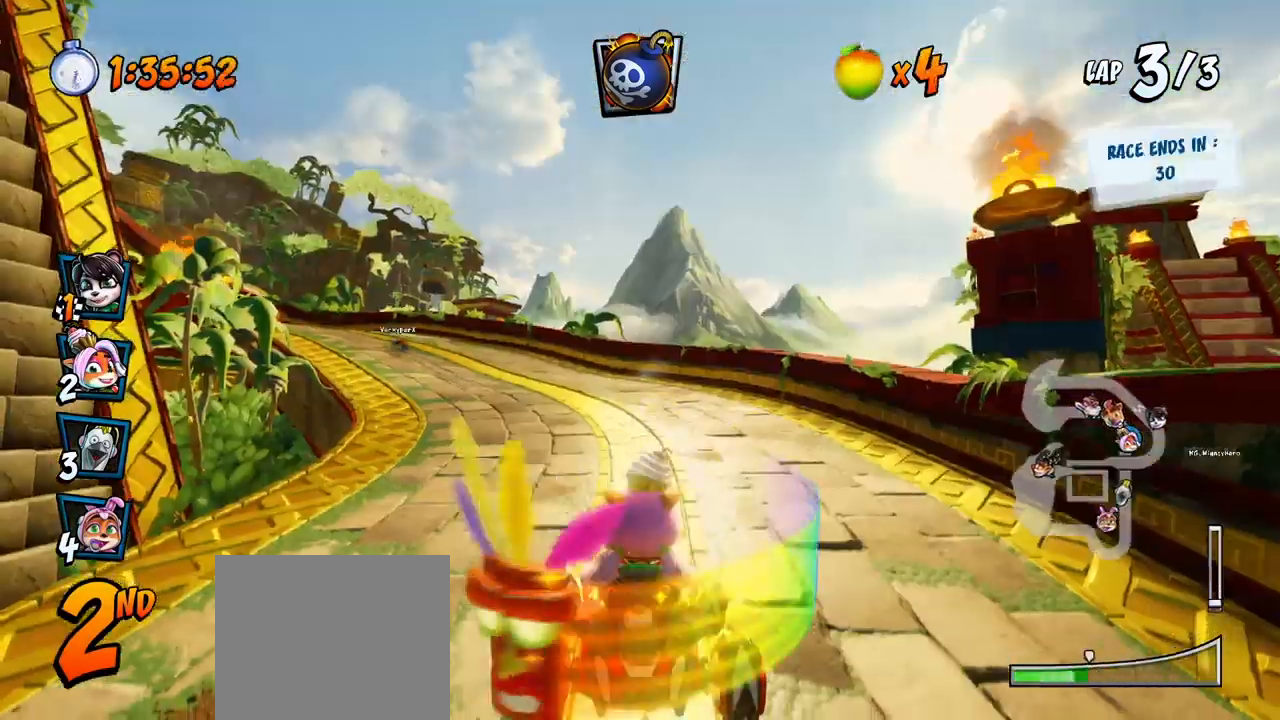
{"buttons": [], "left_stick": "center", "events": [[67, "CROSS", "up"], [167, "CROSS", "down"], [400, "CROSS", "up"]]}
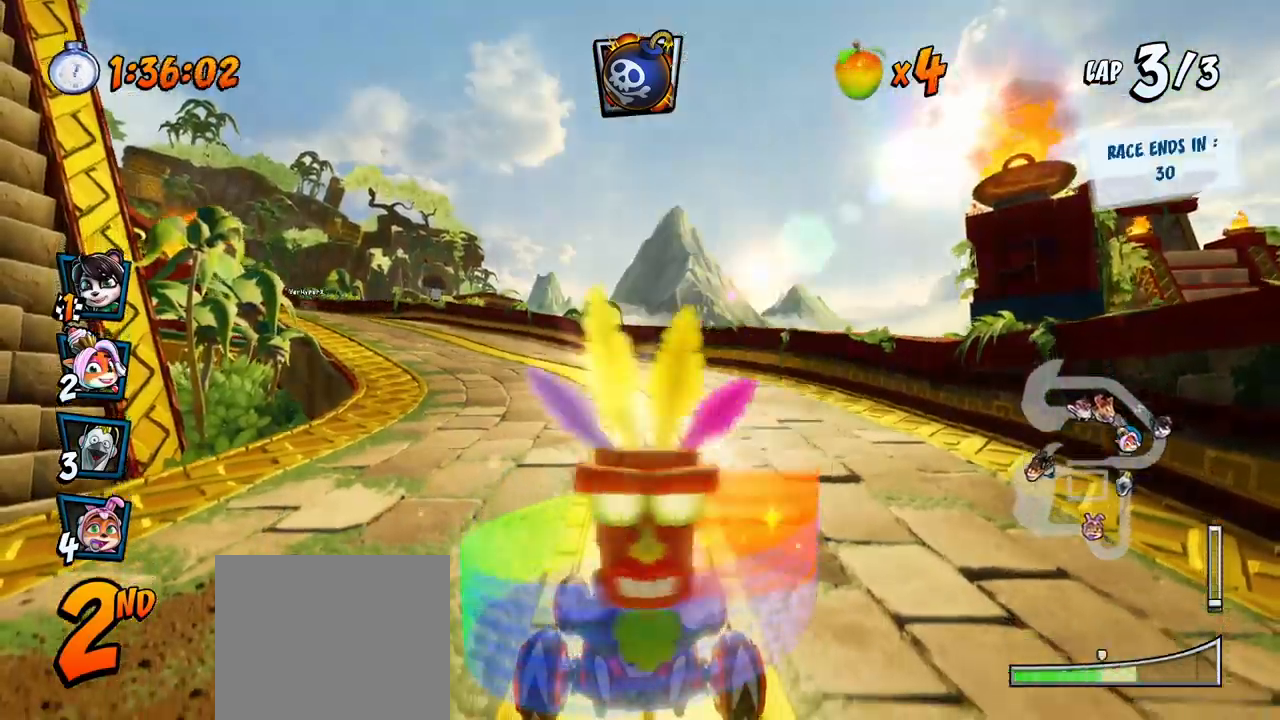
{"buttons": ["CROSS"], "left_stick": "center", "events": [[50, "CROSS", "down"]]}